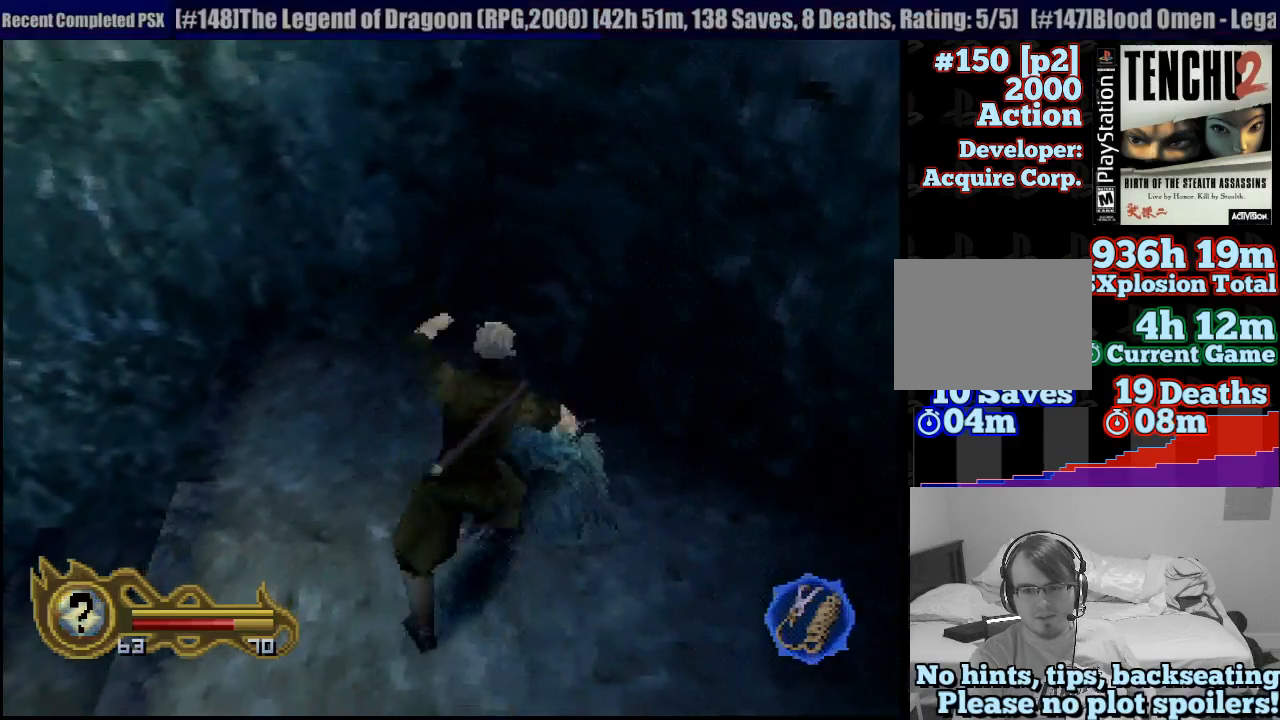
Gameplay with a controller (PlayStation layout); each line is a JSON object with the inputs held at the frame after it. "button_events" lists button changes between this image and that frame as [ms after this image, input, new state], when the widget could be followed in between (sticks are given only as held states). Not read: L3 R3 SELECT START.
{"buttons": [], "left_stick": "down", "right_stick": "center", "button_events": []}
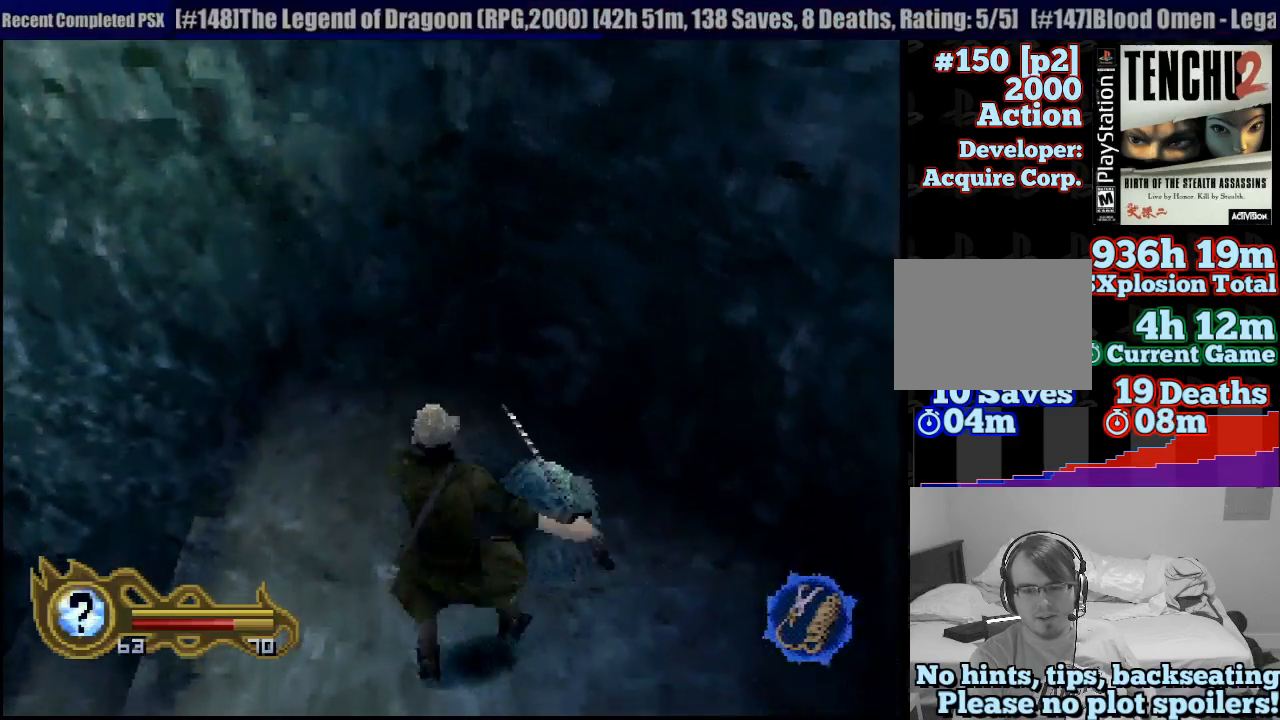
{"buttons": [], "left_stick": "down", "right_stick": "center", "button_events": []}
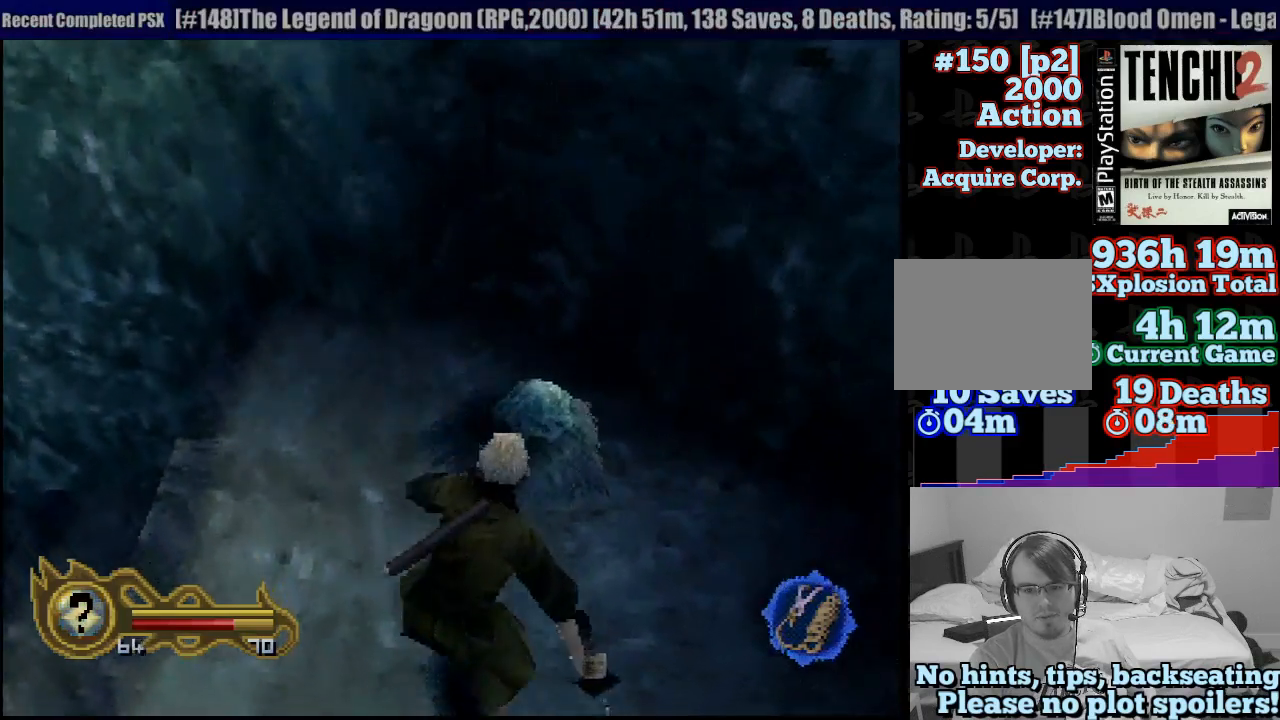
{"buttons": [], "left_stick": "center", "right_stick": "center", "button_events": []}
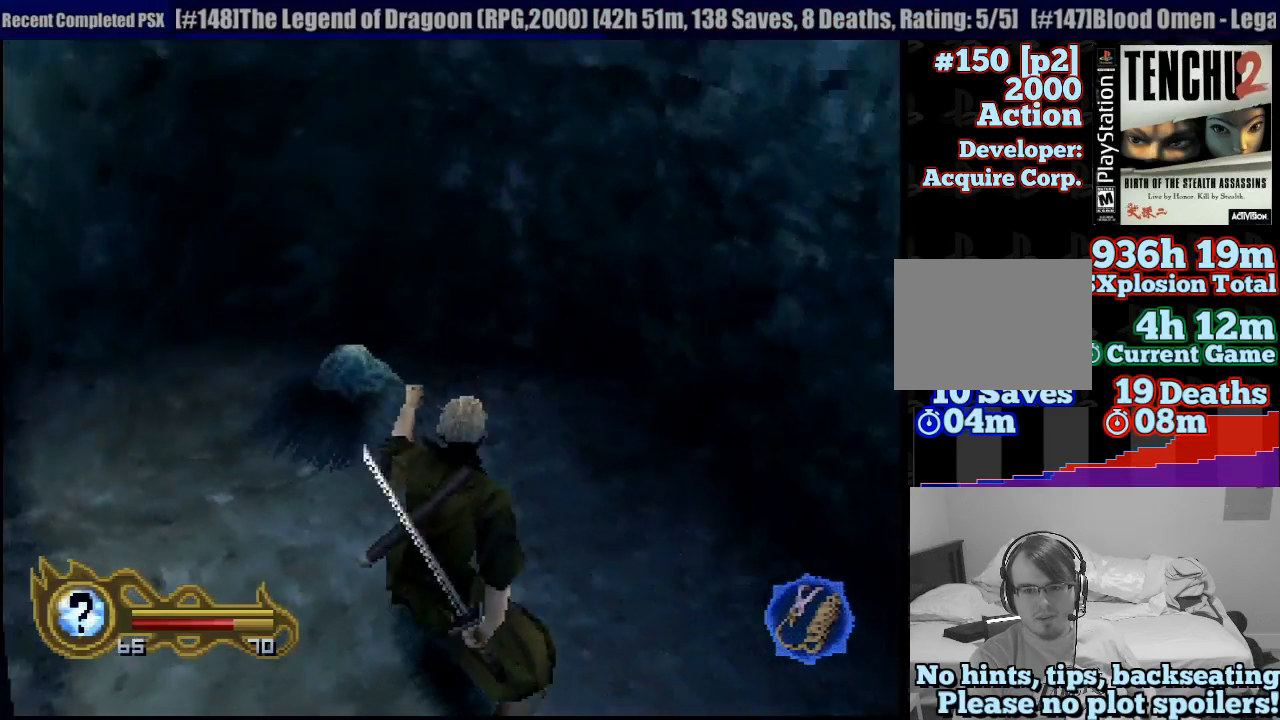
{"buttons": ["SQUARE"], "left_stick": "left", "right_stick": "center", "button_events": [[400, "SQUARE", "down"]]}
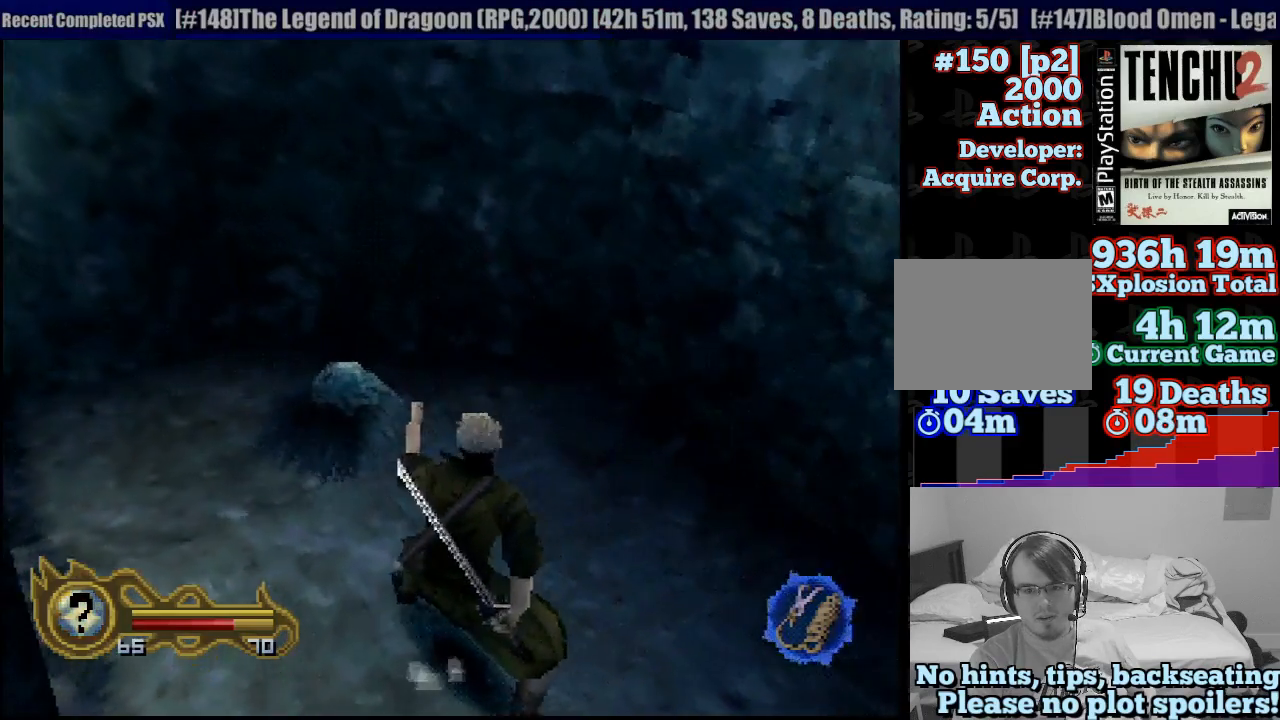
{"buttons": [], "left_stick": "center", "right_stick": "center", "button_events": [[250, "SQUARE", "up"]]}
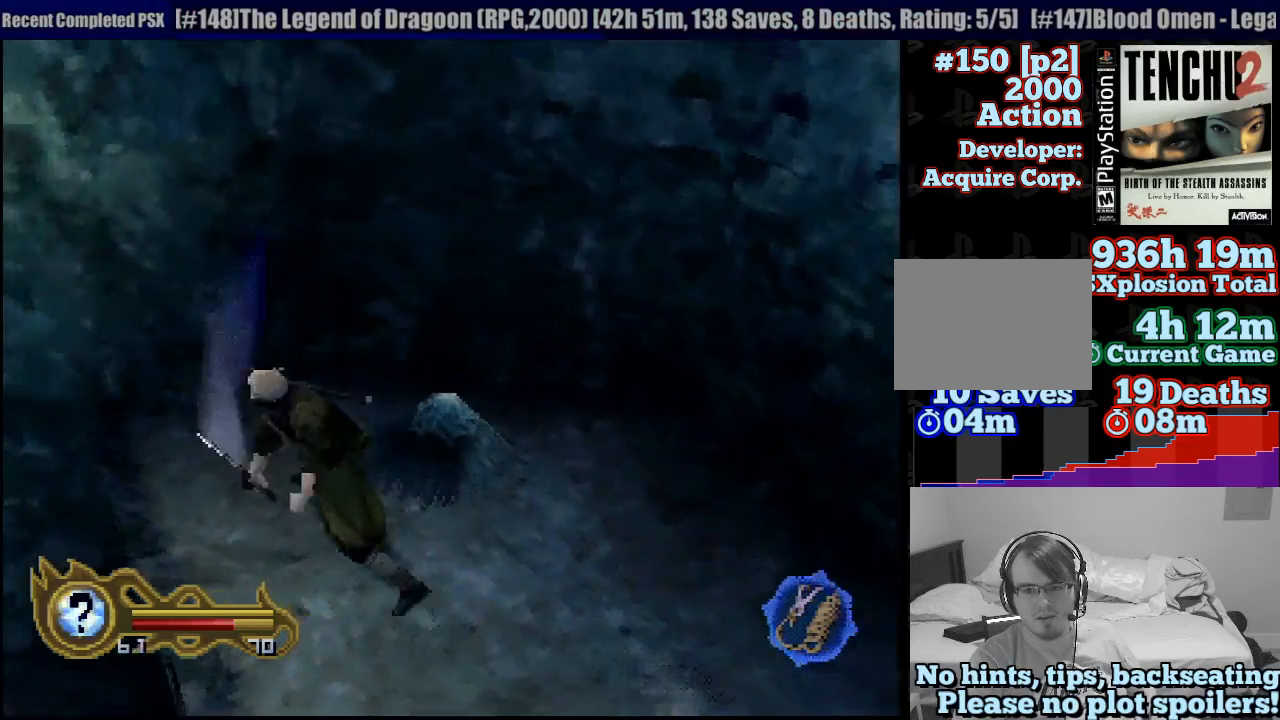
{"buttons": [], "left_stick": "center", "right_stick": "center", "button_events": []}
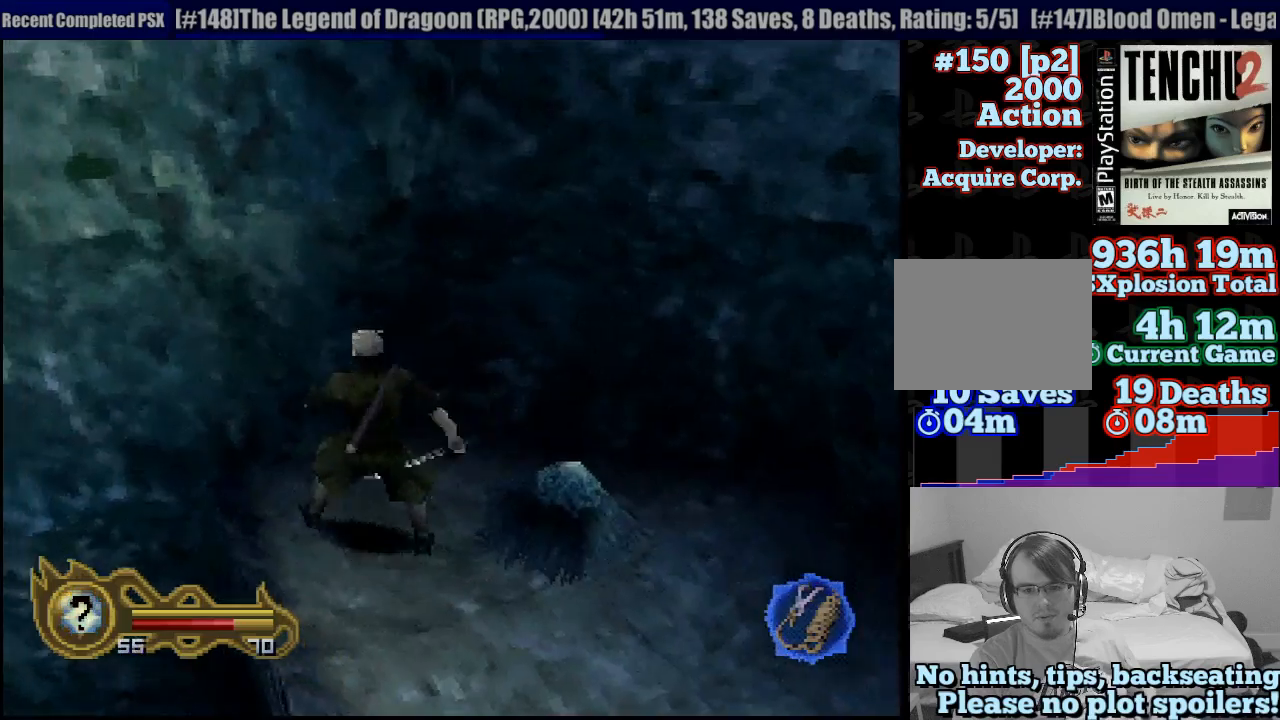
{"buttons": [], "left_stick": "left", "right_stick": "center", "button_events": []}
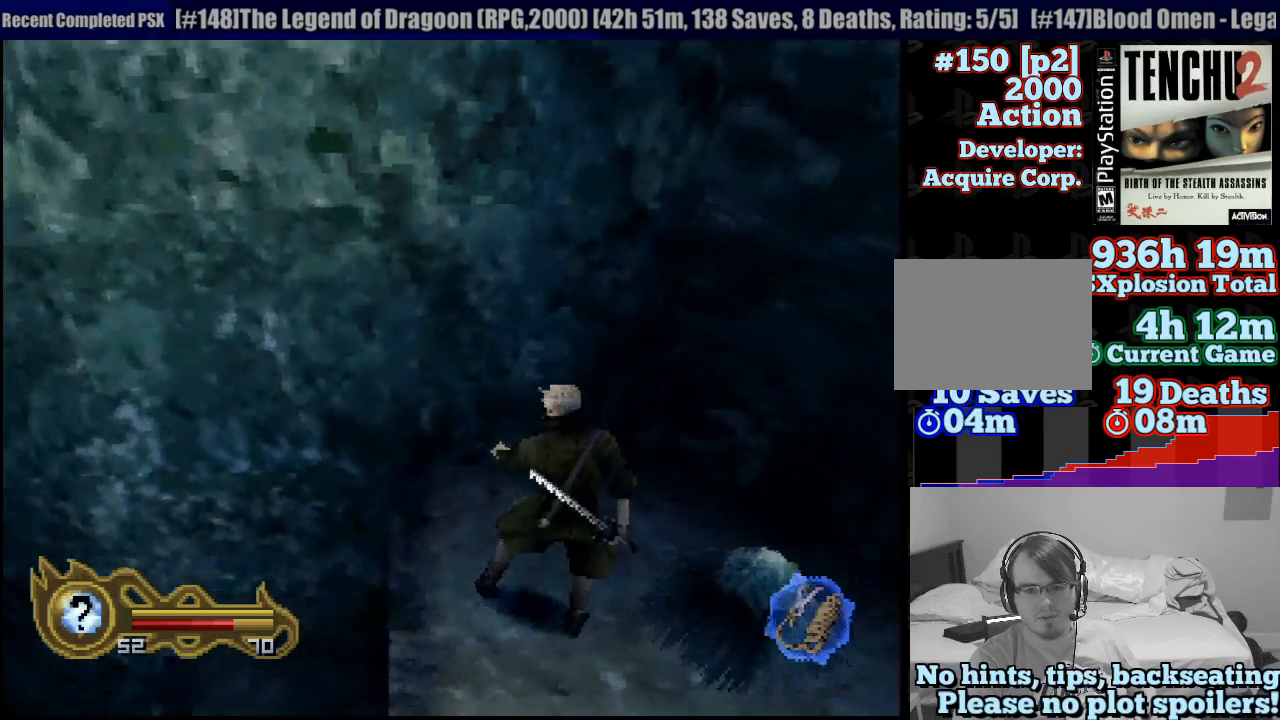
{"buttons": [], "left_stick": "center", "right_stick": "center", "button_events": []}
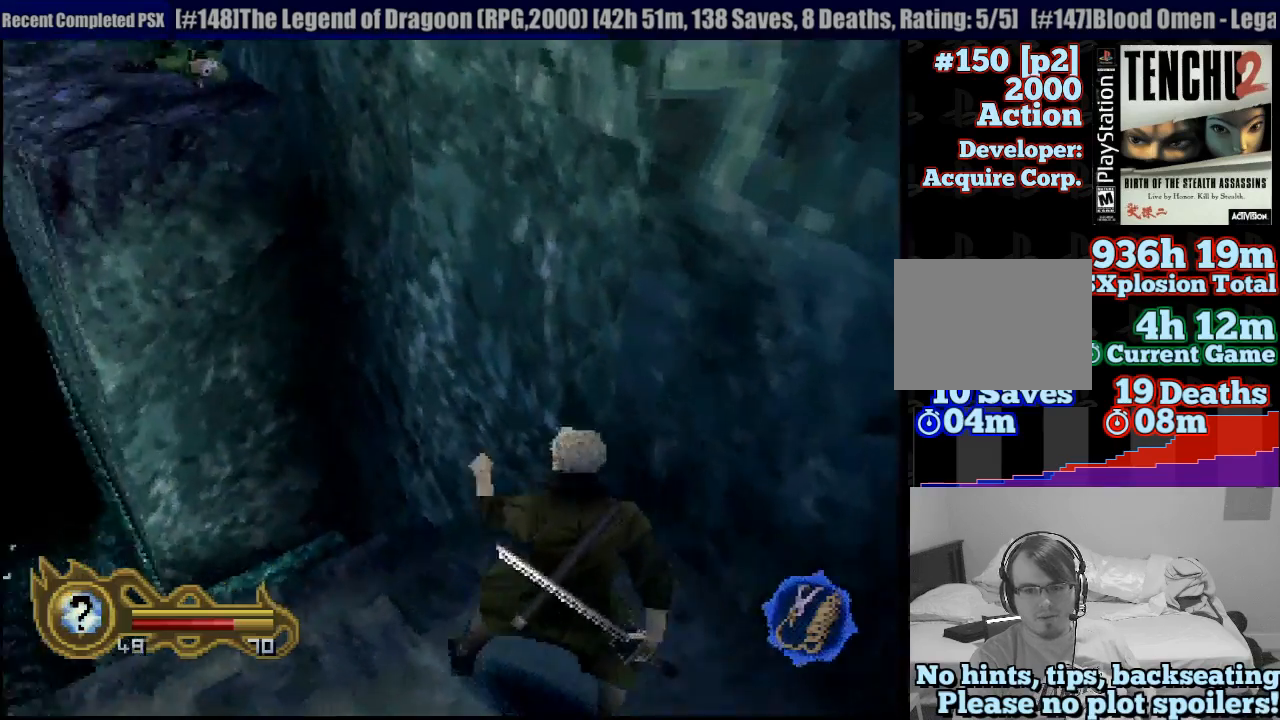
{"buttons": [], "left_stick": "center", "right_stick": "center", "button_events": []}
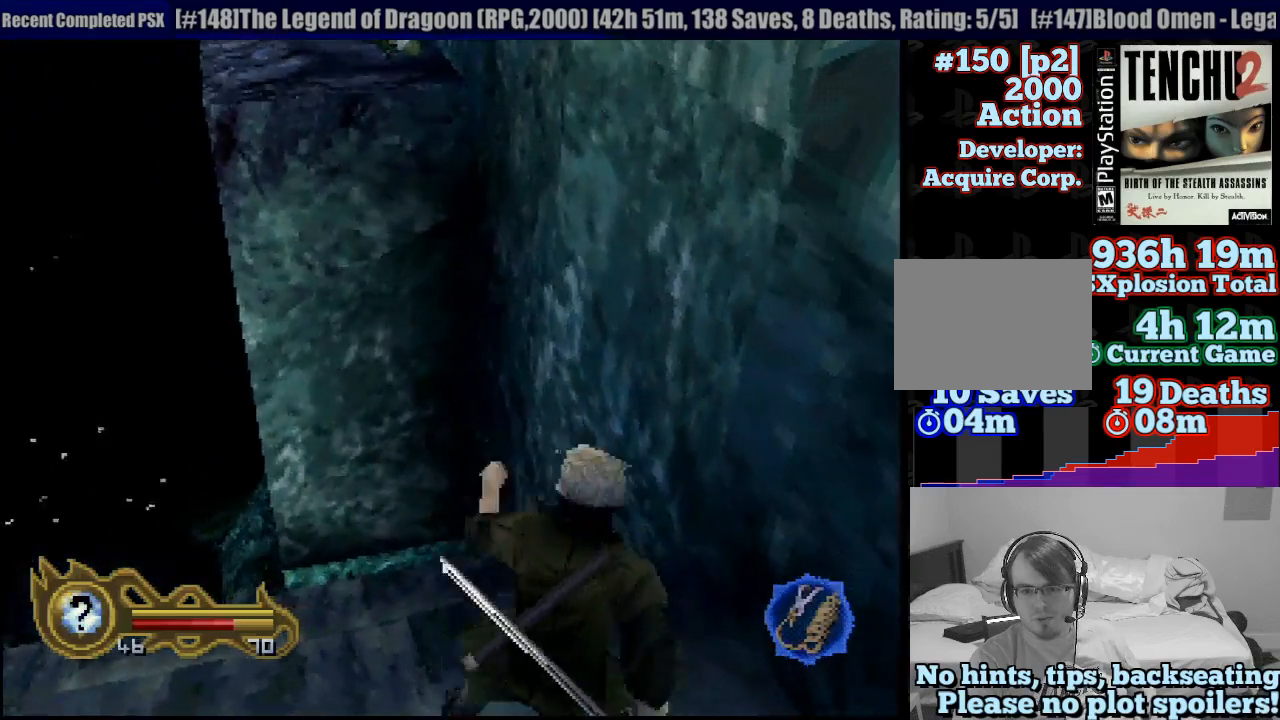
{"buttons": [], "left_stick": "center", "right_stick": "center", "button_events": []}
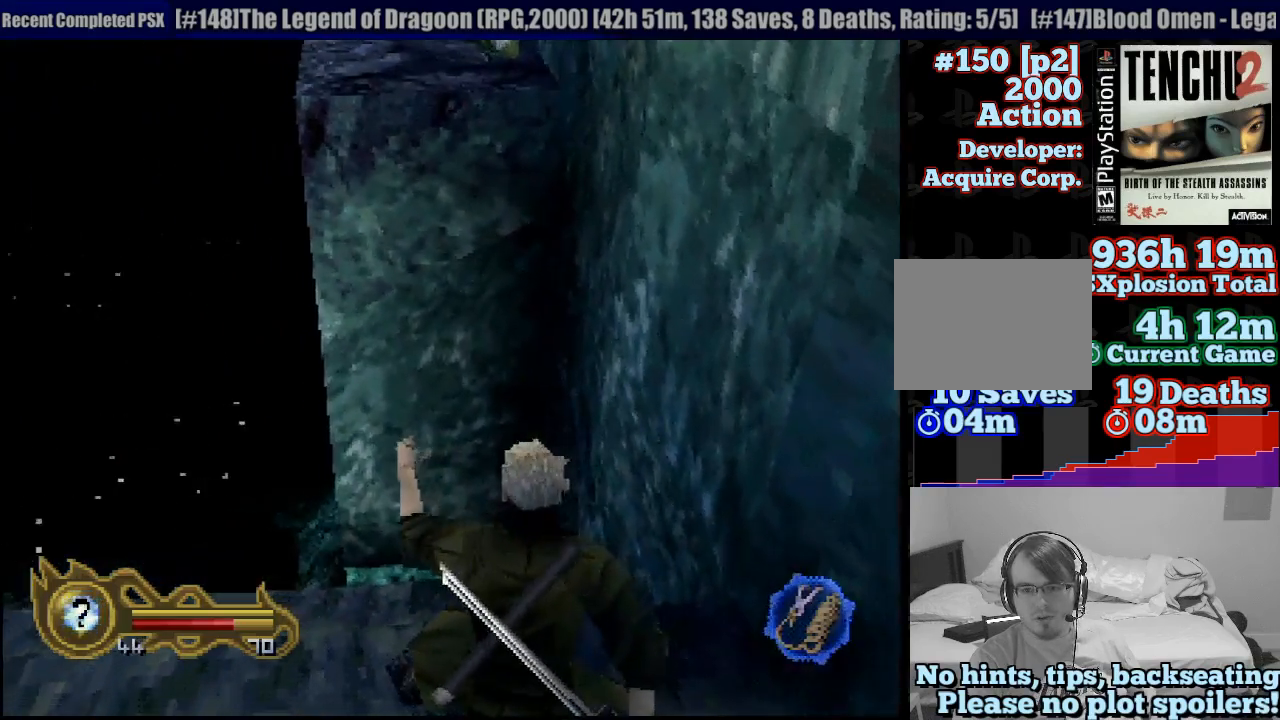
{"buttons": ["CROSS"], "left_stick": "up", "right_stick": "center", "button_events": [[83, "CIRCLE", "down"], [133, "CROSS", "down"], [183, "CIRCLE", "up"]]}
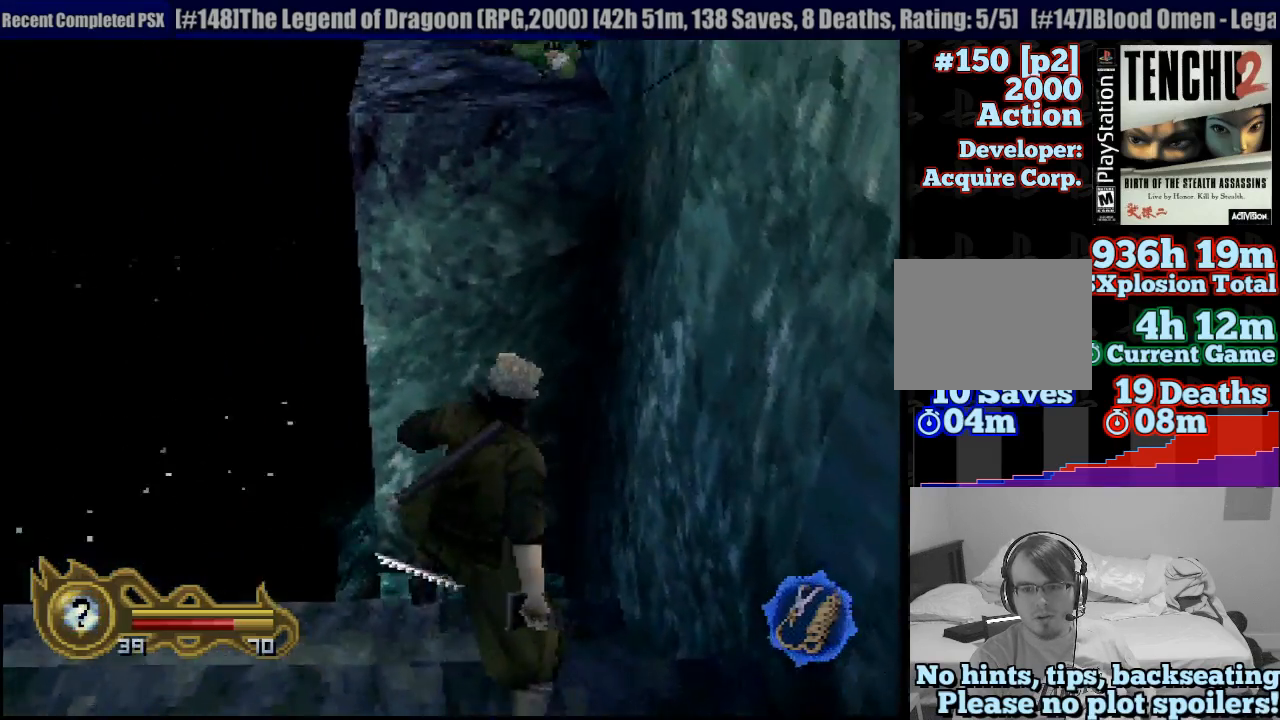
{"buttons": [], "left_stick": "center", "right_stick": "center", "button_events": [[217, "CROSS", "up"]]}
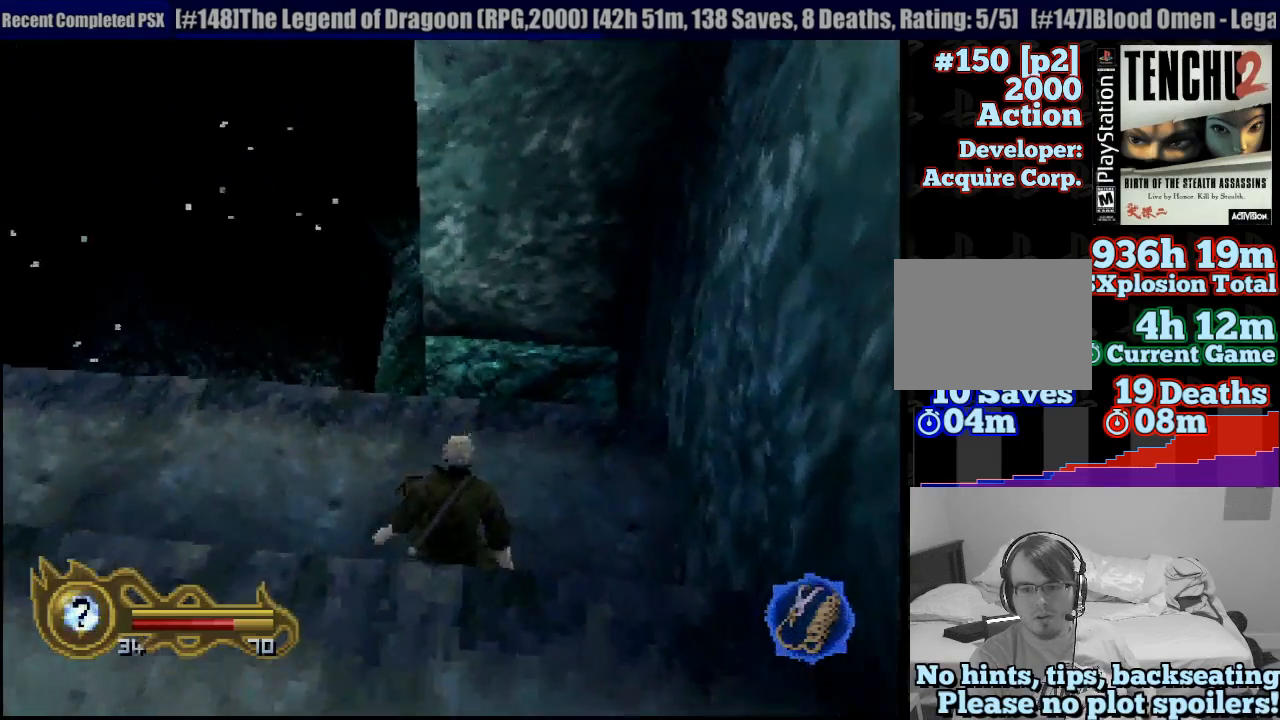
{"buttons": [], "left_stick": "center", "right_stick": "center", "button_events": []}
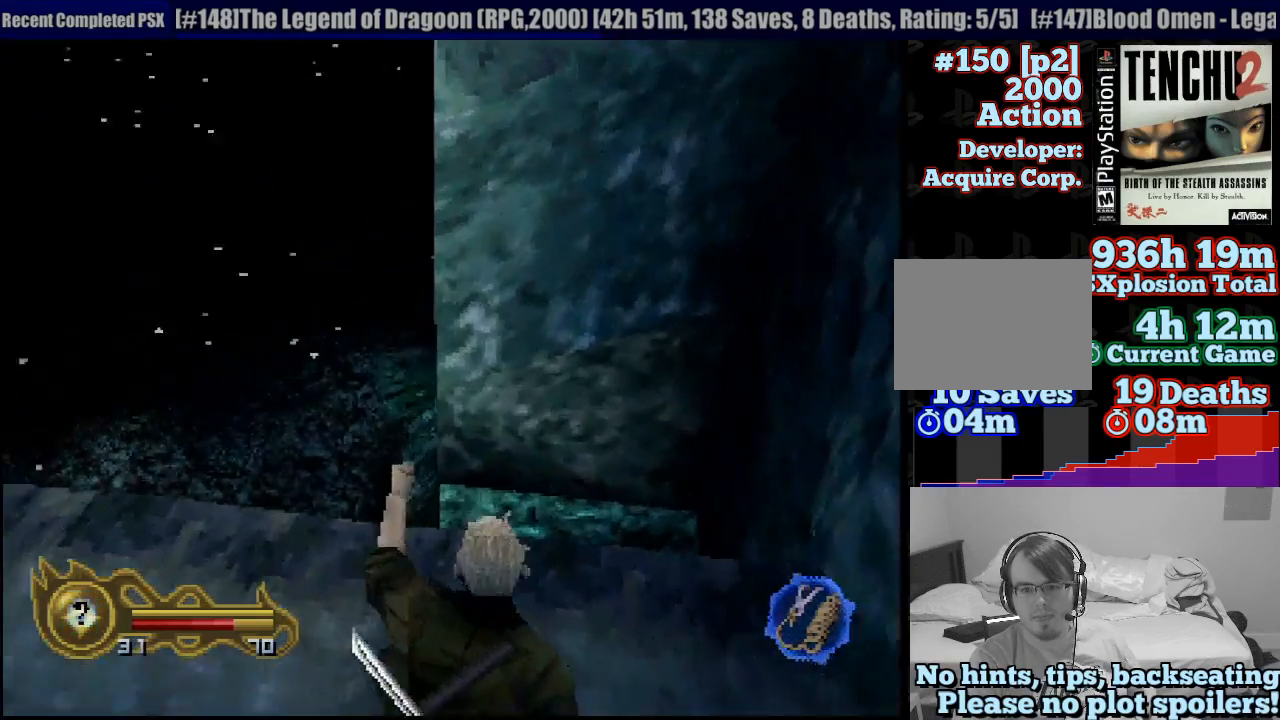
{"buttons": ["CROSS"], "left_stick": "up", "right_stick": "center", "button_events": [[300, "CIRCLE", "down"], [350, "CROSS", "down"], [433, "CIRCLE", "up"]]}
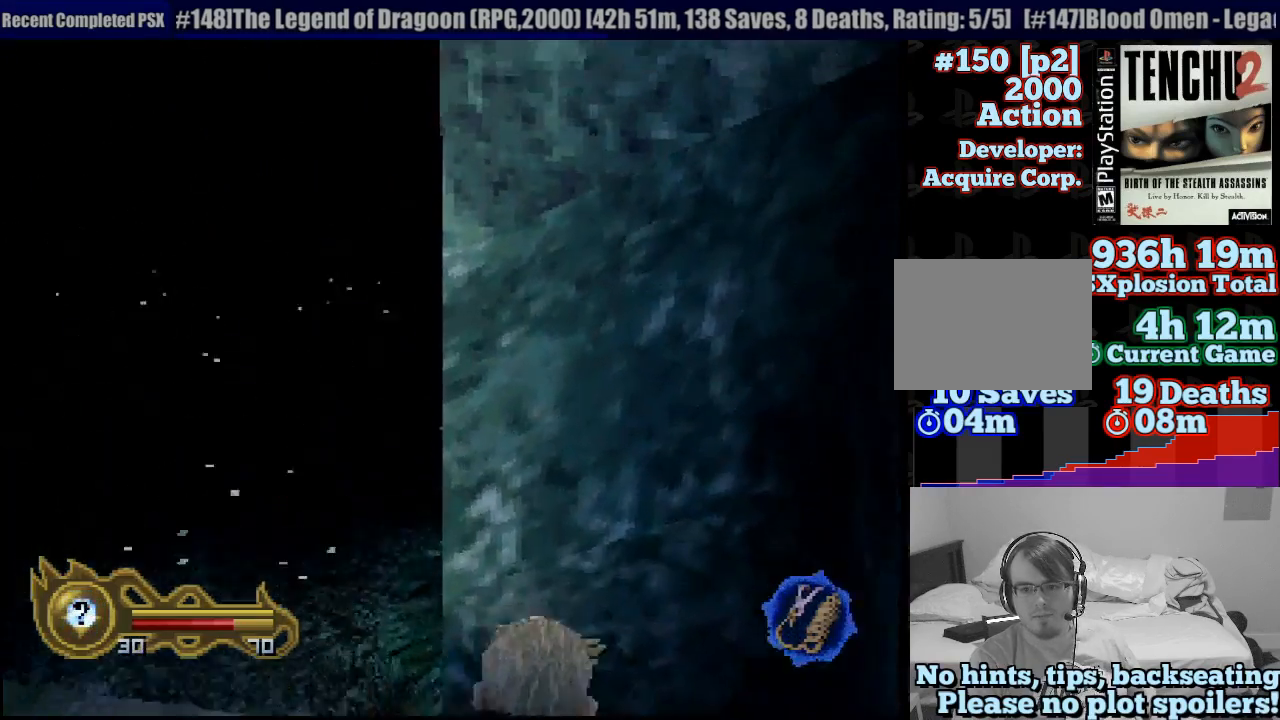
{"buttons": ["CROSS"], "left_stick": "up-right", "right_stick": "center", "button_events": []}
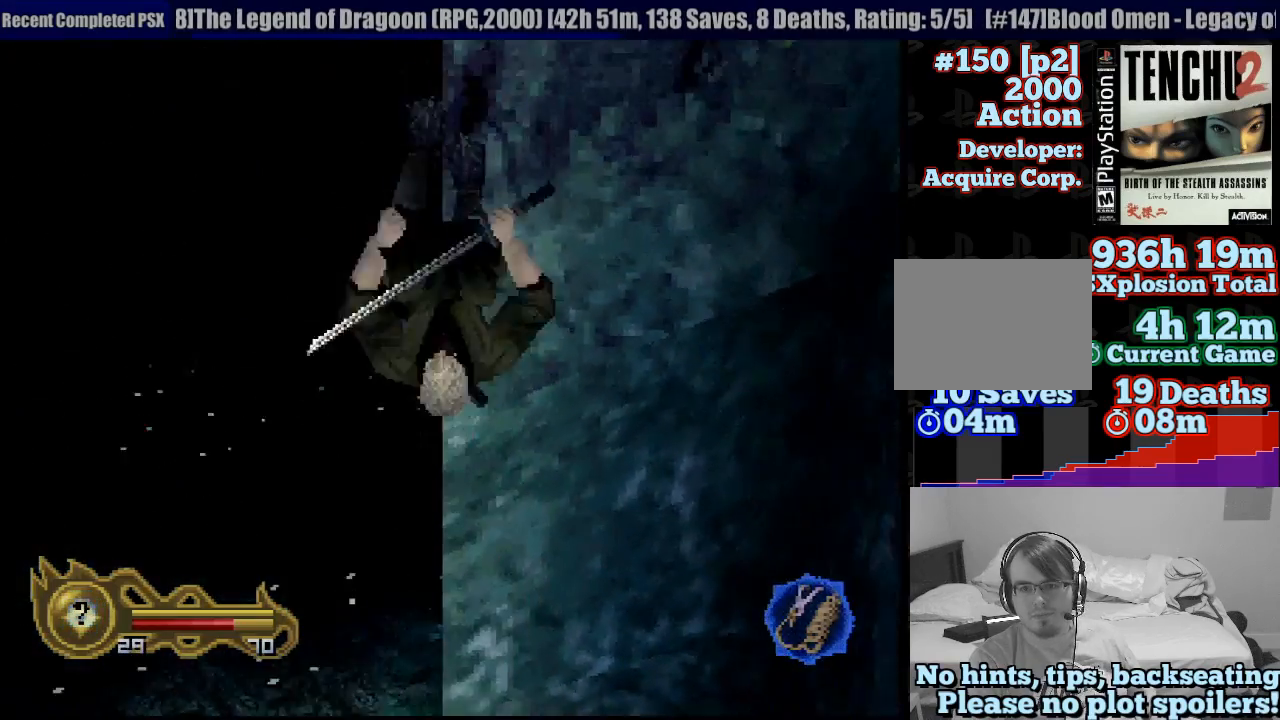
{"buttons": [], "left_stick": "up-right", "right_stick": "center", "button_events": [[333, "CROSS", "up"]]}
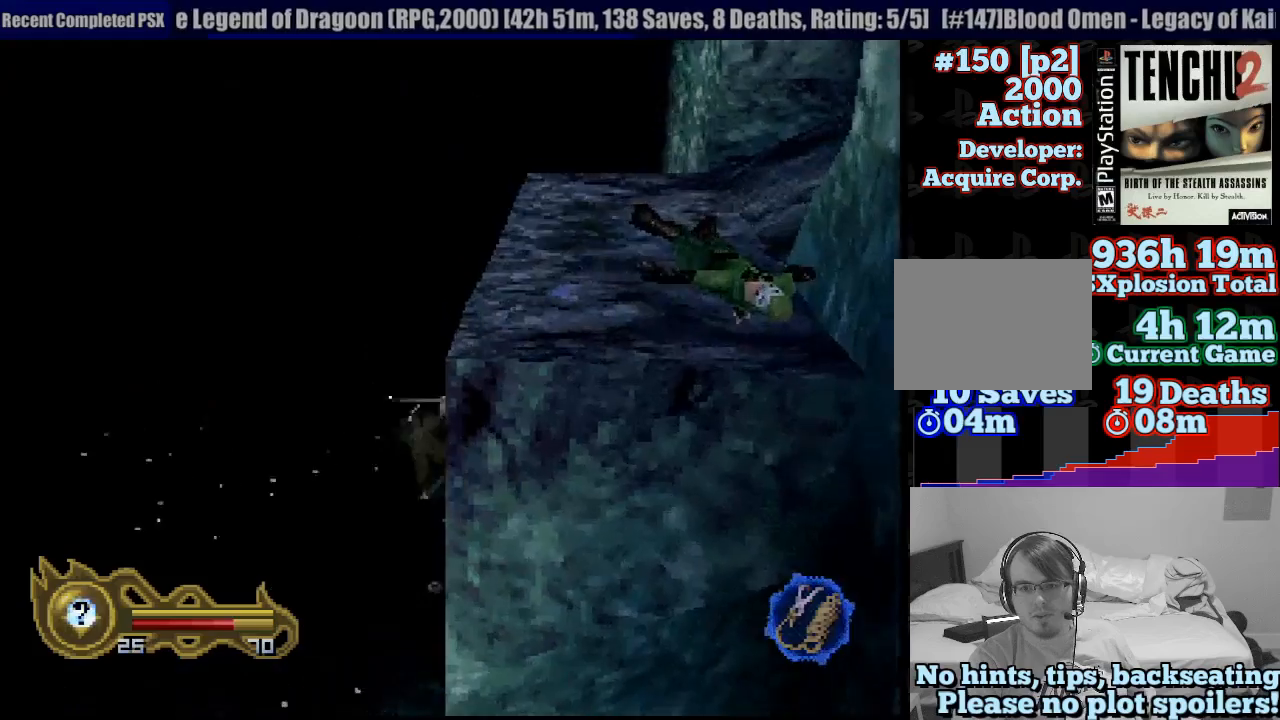
{"buttons": [], "left_stick": "center", "right_stick": "center", "button_events": []}
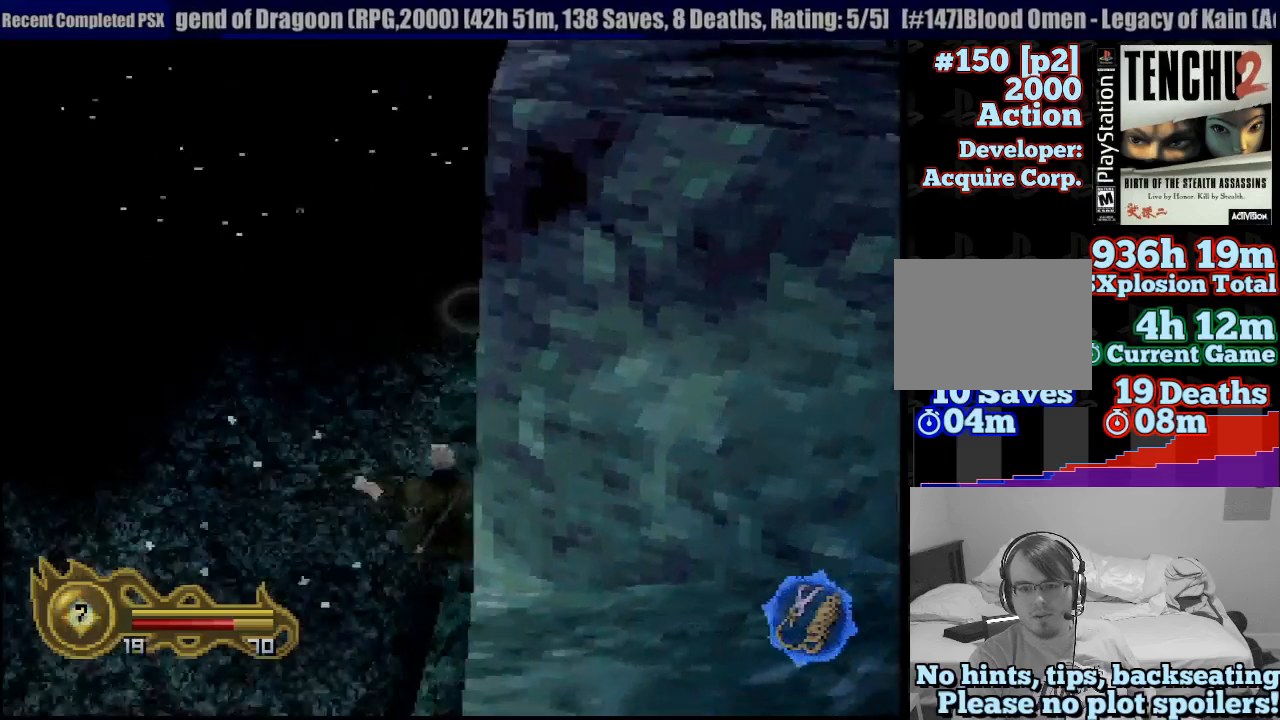
{"buttons": [], "left_stick": "center", "right_stick": "center", "button_events": []}
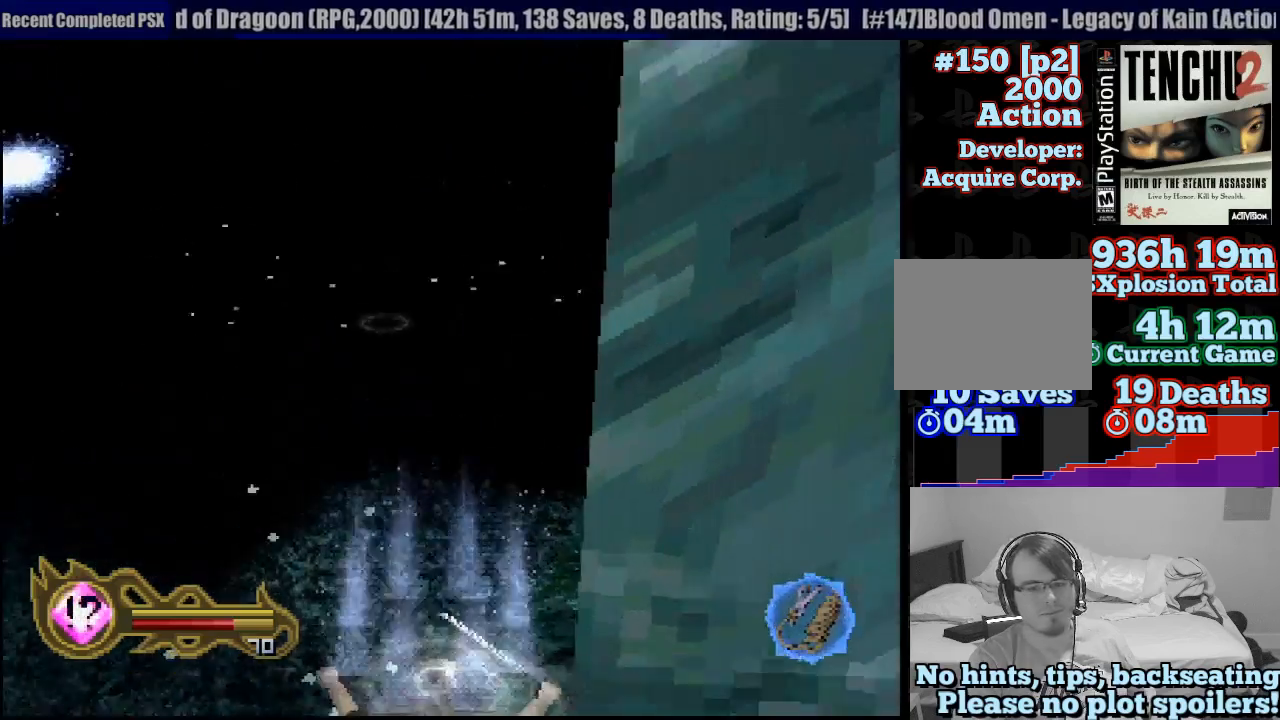
{"buttons": [], "left_stick": "center", "right_stick": "center", "button_events": []}
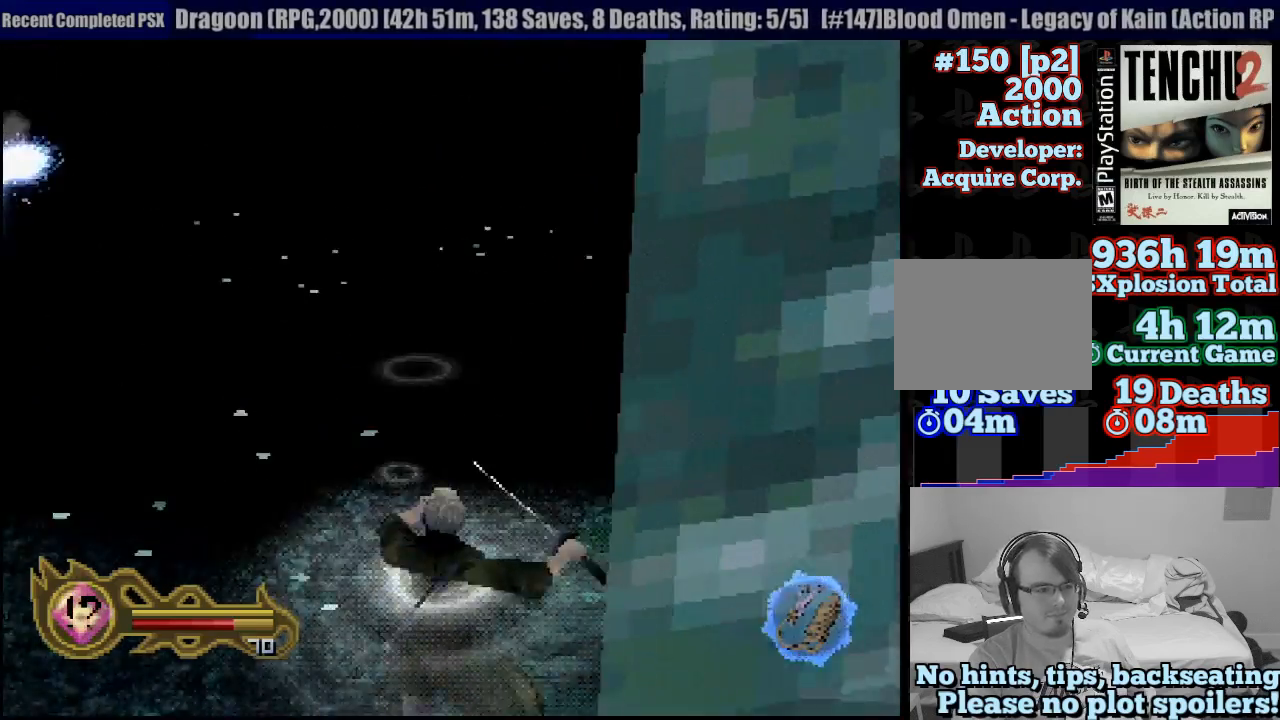
{"buttons": [], "left_stick": "center", "right_stick": "center", "button_events": []}
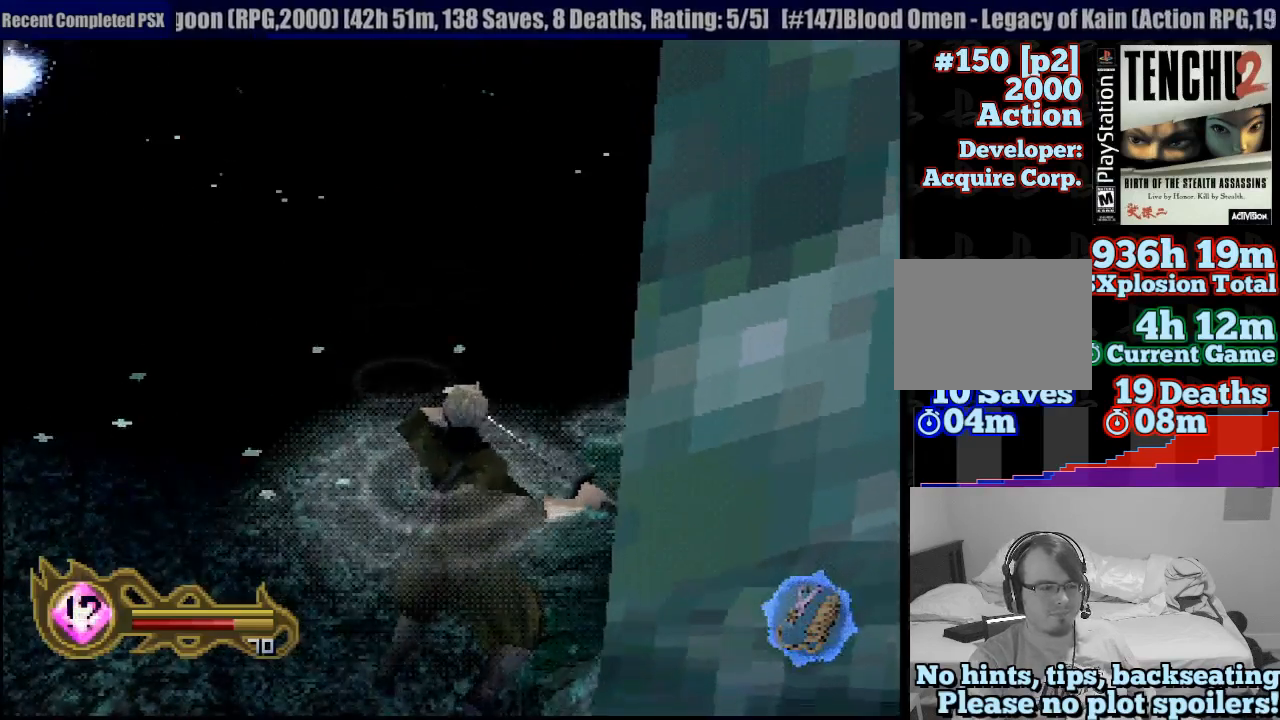
{"buttons": [], "left_stick": "left", "right_stick": "center", "button_events": []}
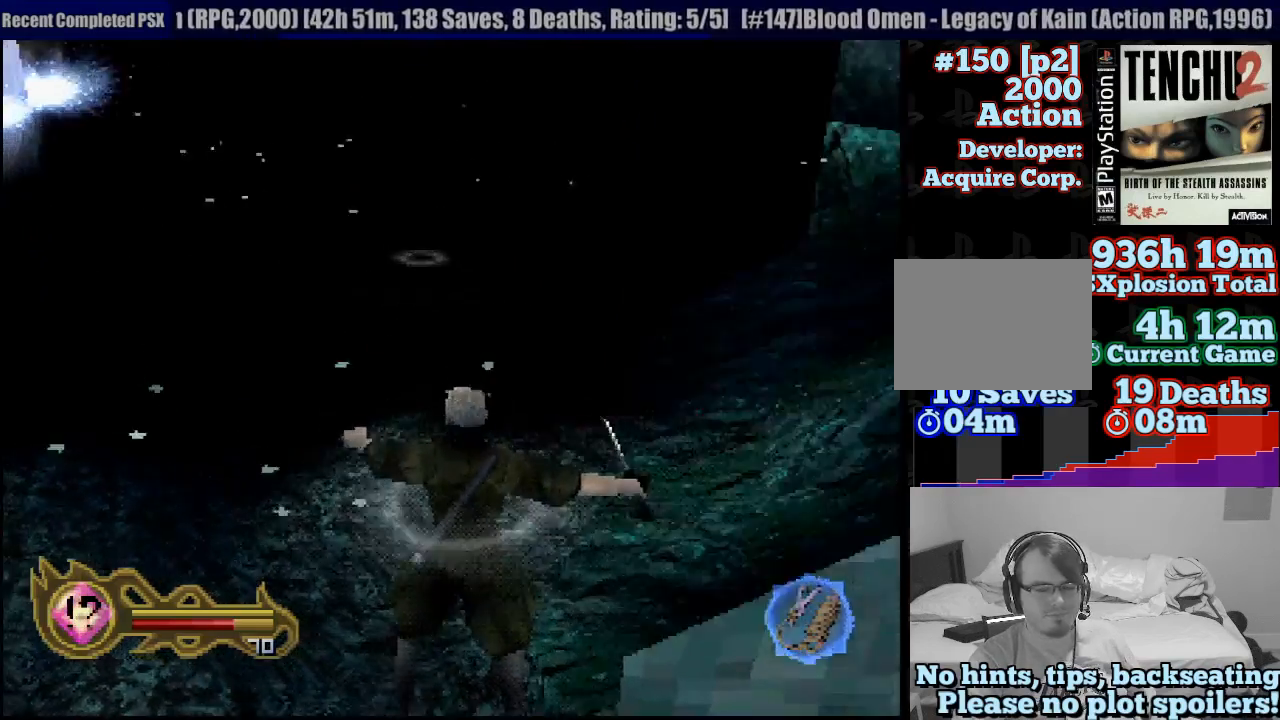
{"buttons": [], "left_stick": "left", "right_stick": "center", "button_events": []}
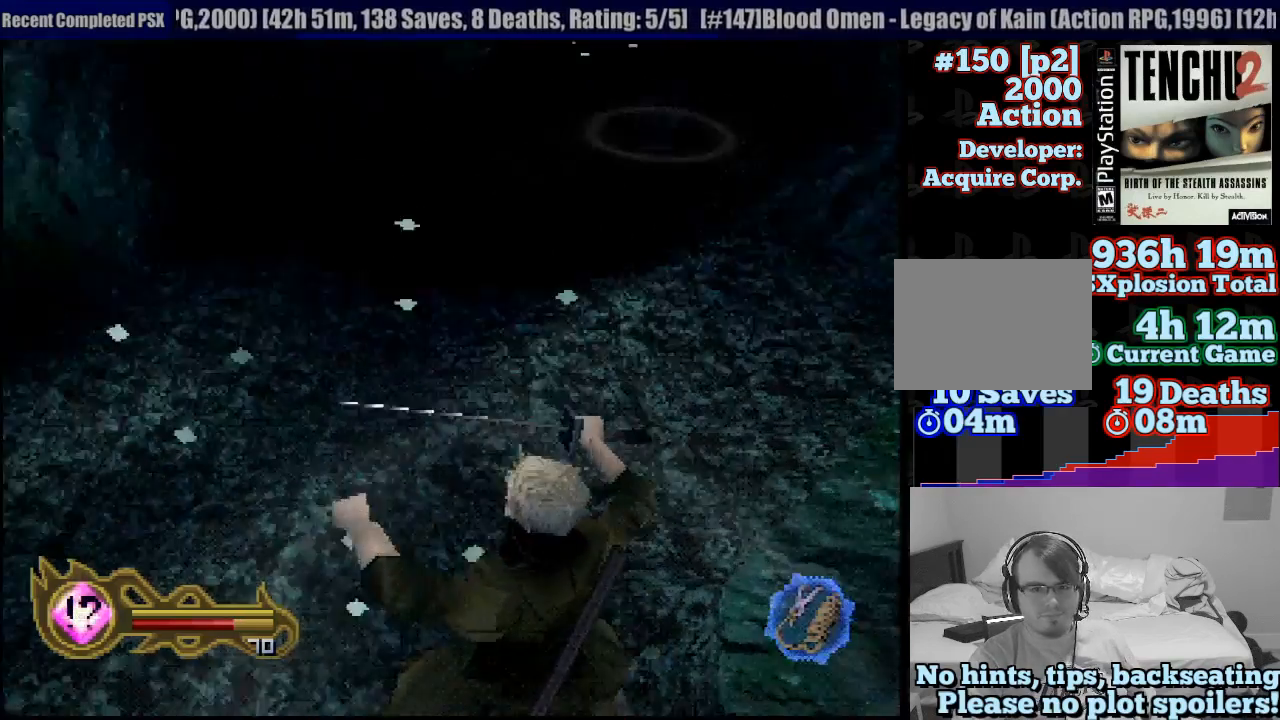
{"buttons": [], "left_stick": "up-left", "right_stick": "center", "button_events": []}
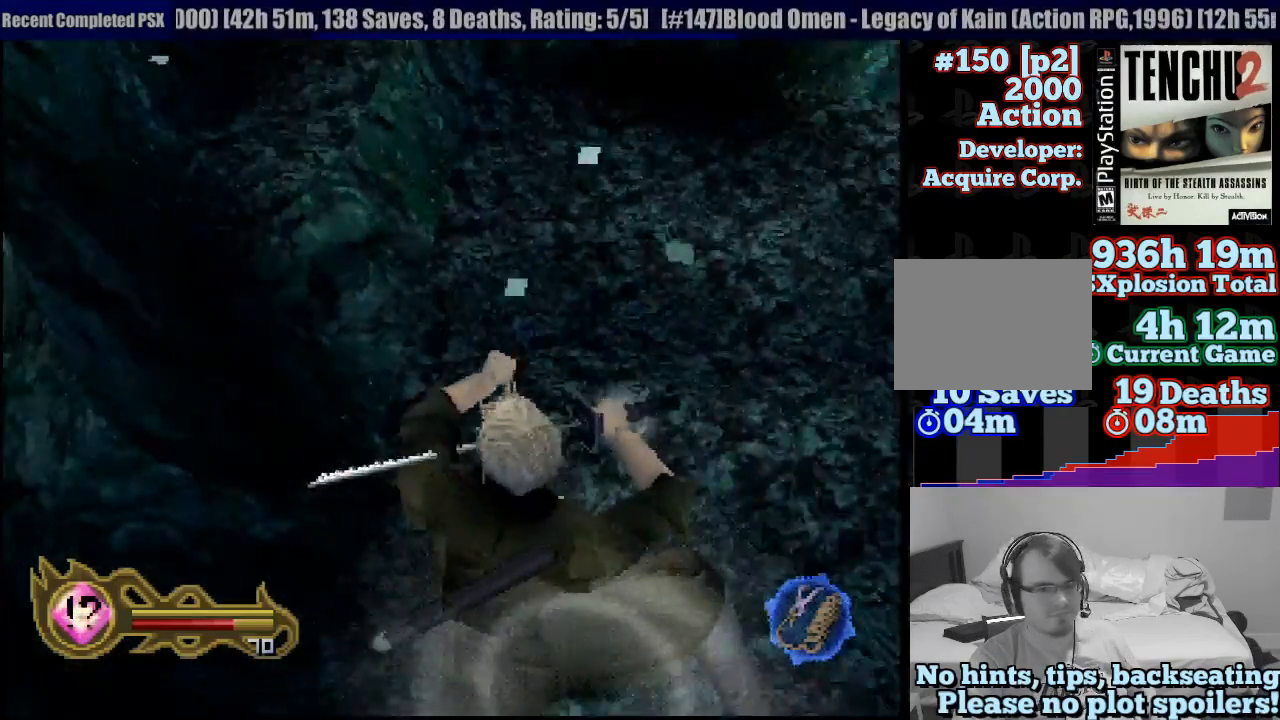
{"buttons": [], "left_stick": "up", "right_stick": "center", "button_events": []}
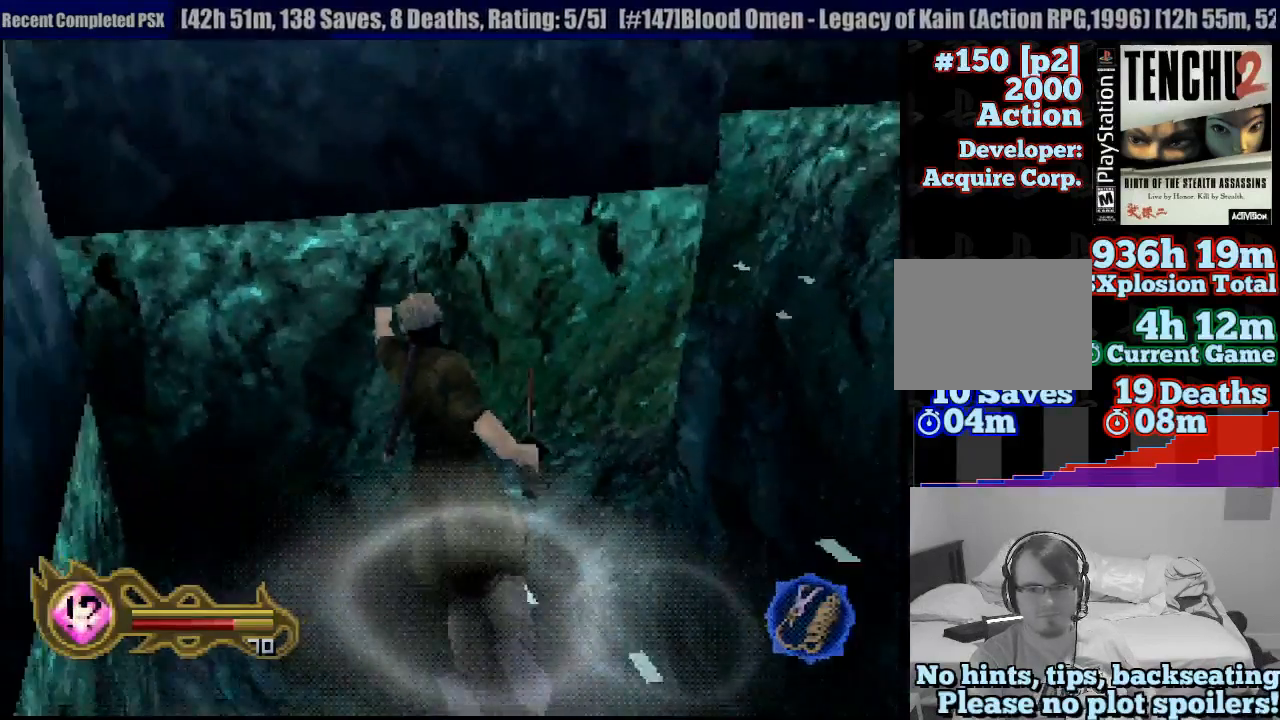
{"buttons": [], "left_stick": "up-right", "right_stick": "center", "button_events": []}
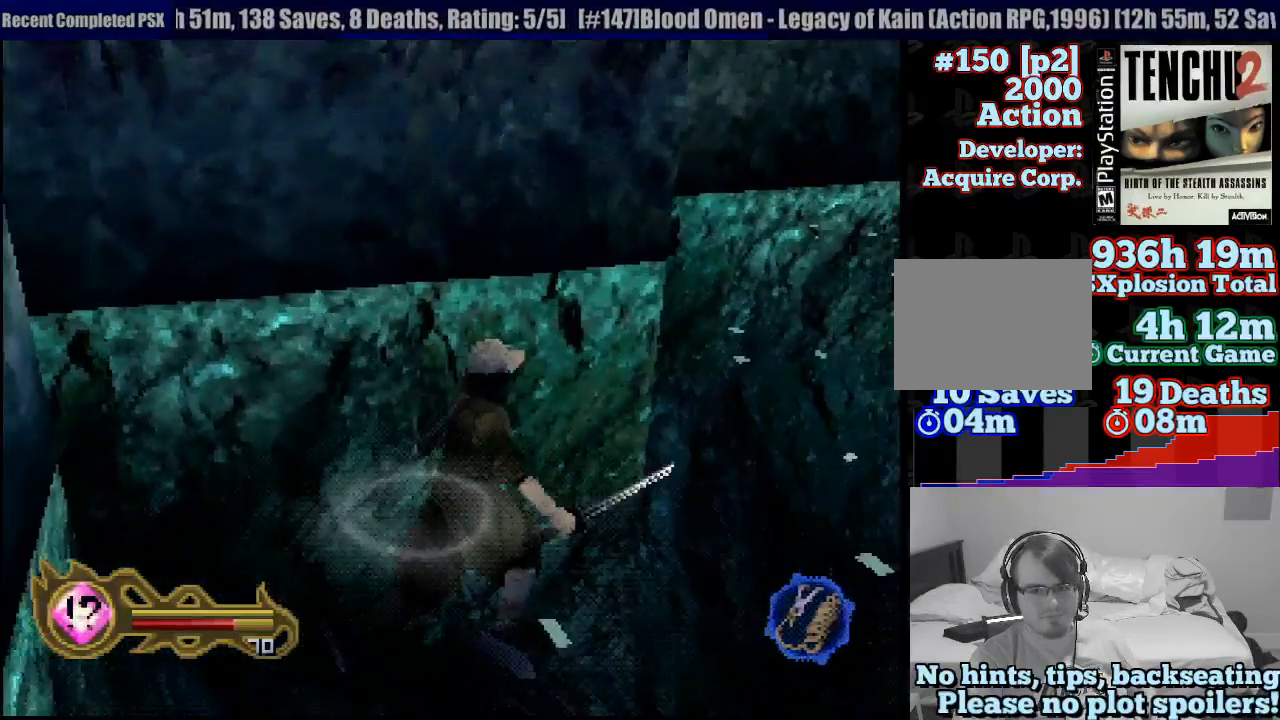
{"buttons": [], "left_stick": "up", "right_stick": "center", "button_events": []}
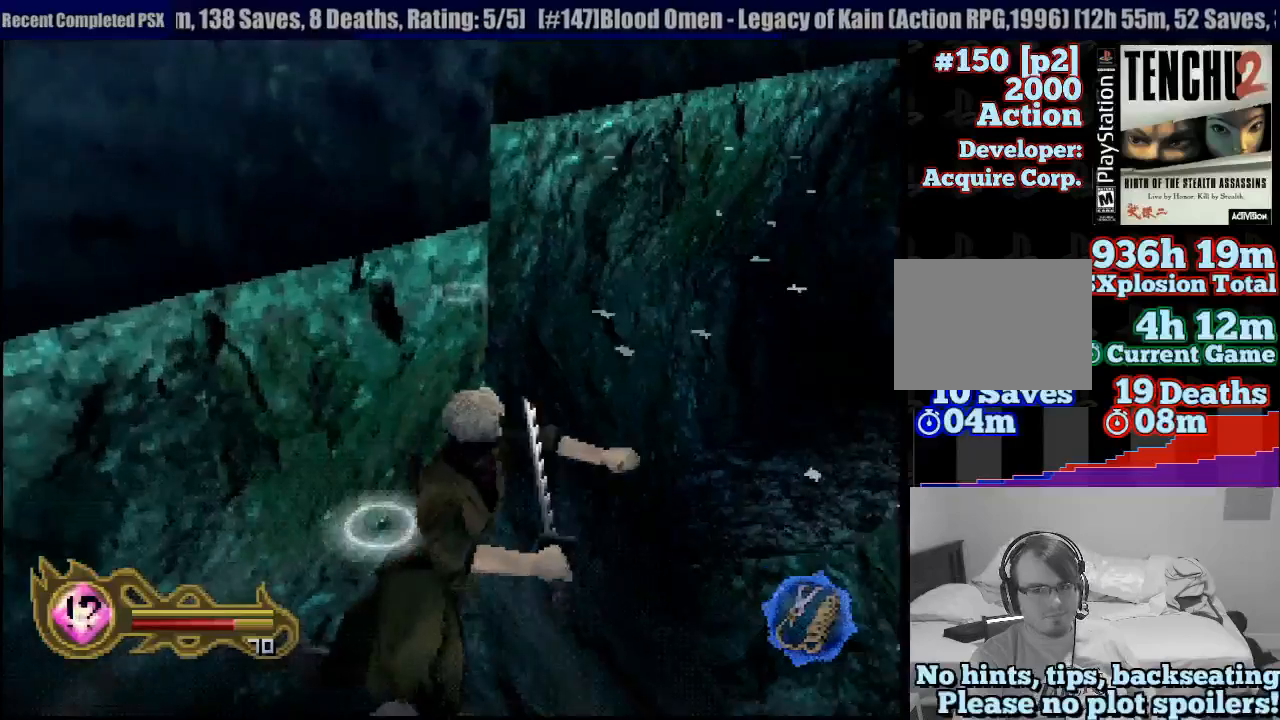
{"buttons": [], "left_stick": "up-left", "right_stick": "center", "button_events": []}
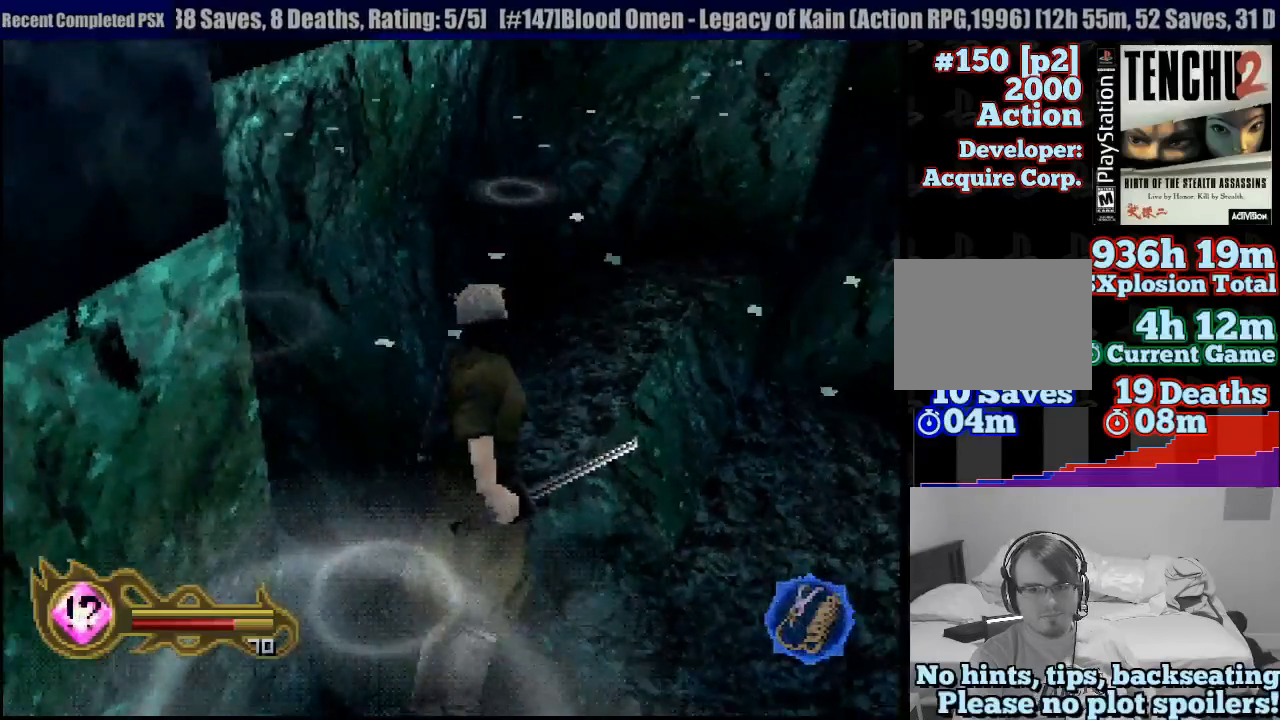
{"buttons": [], "left_stick": "up", "right_stick": "center", "button_events": []}
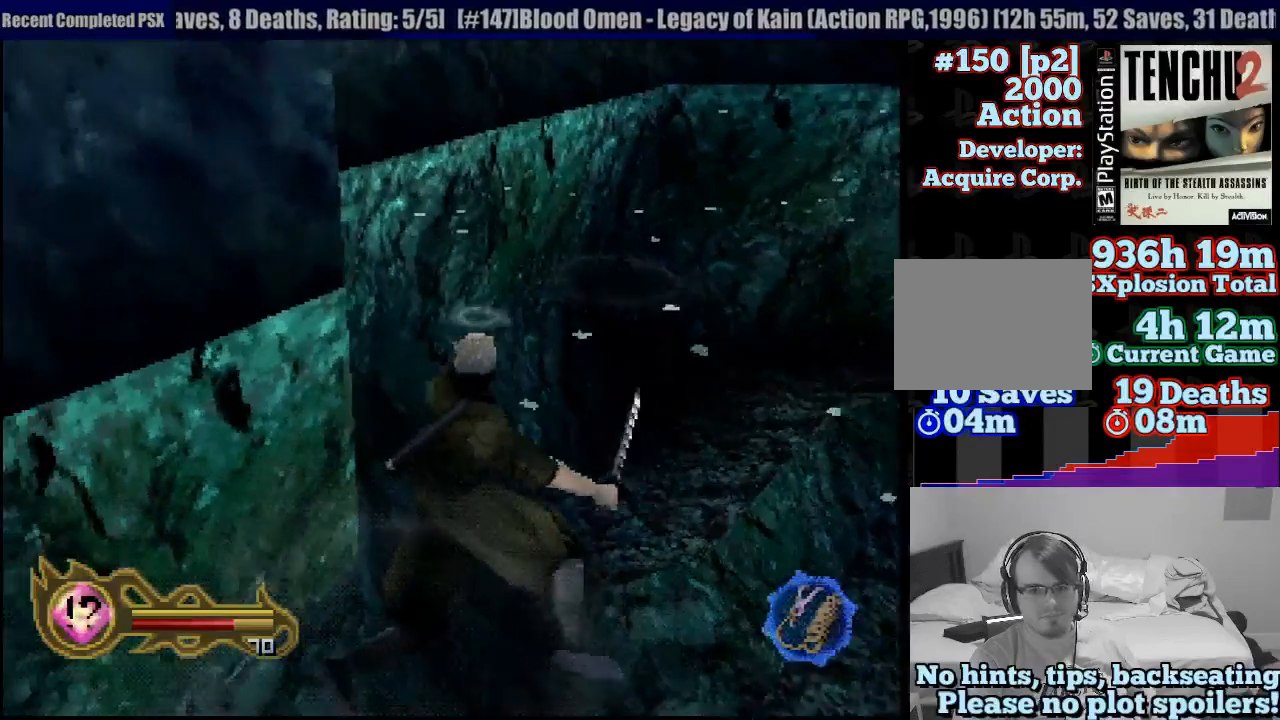
{"buttons": [], "left_stick": "up-left", "right_stick": "center", "button_events": []}
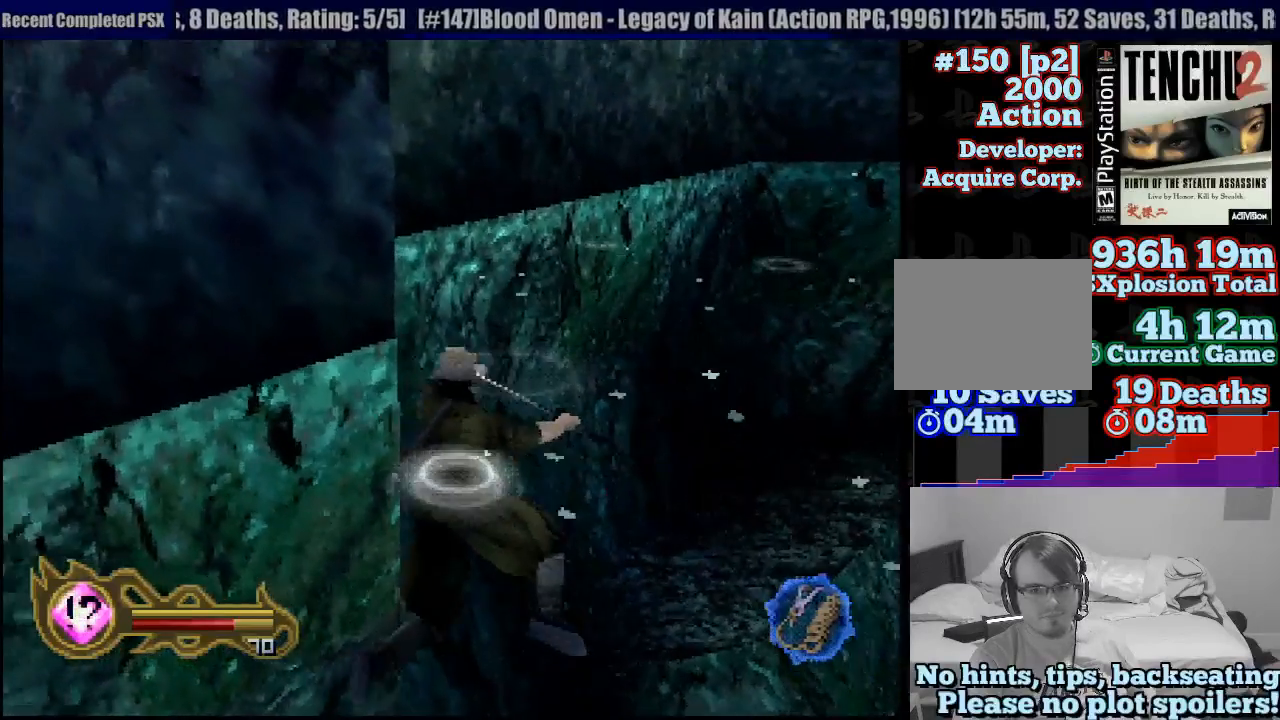
{"buttons": [], "left_stick": "up", "right_stick": "center", "button_events": []}